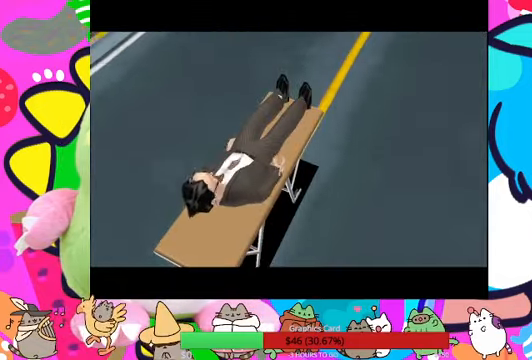
Gameplay with a controller (PlayStation layout); each line is a JSON object with the inputs held at the frame after it. "events" lists button and stick changes between this image and that frame as [ms after this image, input, new state], when the widget could be followed in between. Not read: L3 R3.
{"buttons": [], "left_stick": "up-left", "right_stick": "center", "events": [[100, "left_stick", "right"], [300, "left_stick", "center"], [466, "left_stick", "up-left"]]}
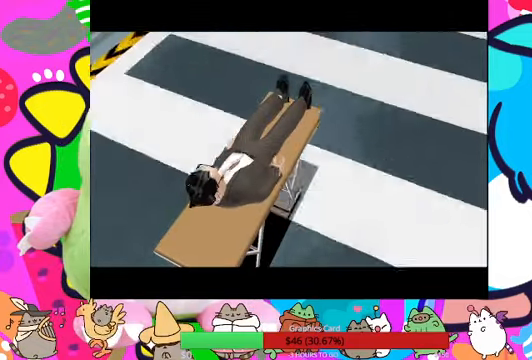
{"buttons": [], "left_stick": "right", "right_stick": "center", "events": [[166, "left_stick", "center"], [366, "left_stick", "right"]]}
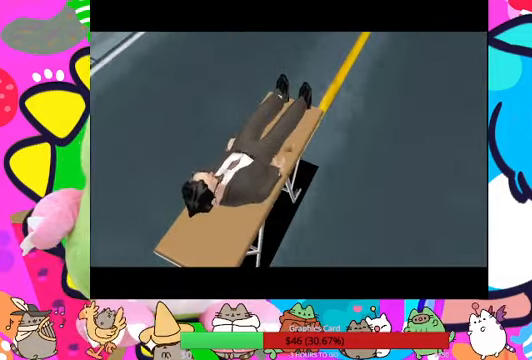
{"buttons": [], "left_stick": "center", "right_stick": "center", "events": [[33, "left_stick", "center"]]}
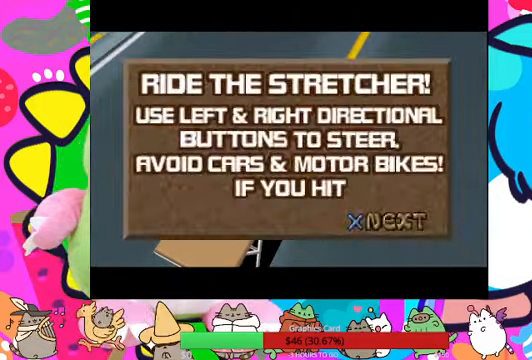
{"buttons": [], "left_stick": "center", "right_stick": "center", "events": []}
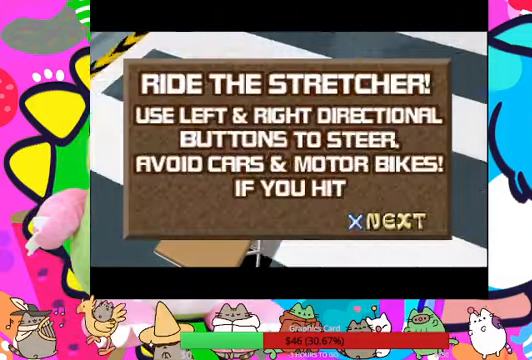
{"buttons": [], "left_stick": "center", "right_stick": "center", "events": []}
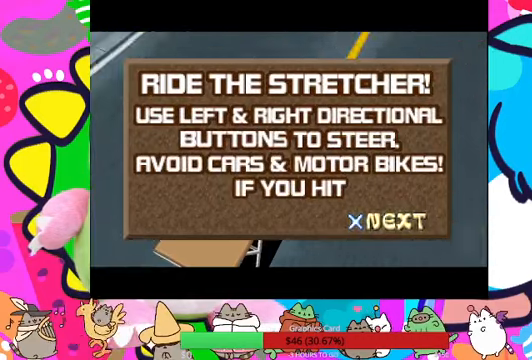
{"buttons": [], "left_stick": "center", "right_stick": "center", "events": []}
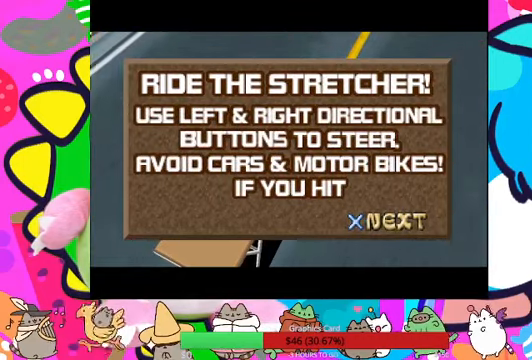
{"buttons": [], "left_stick": "center", "right_stick": "center", "events": []}
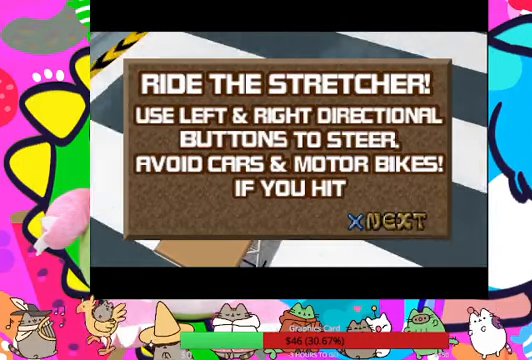
{"buttons": [], "left_stick": "center", "right_stick": "center", "events": []}
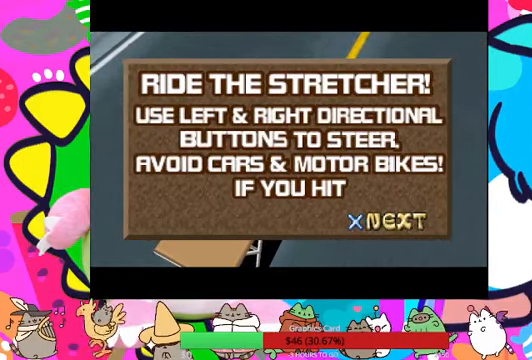
{"buttons": [], "left_stick": "center", "right_stick": "center", "events": []}
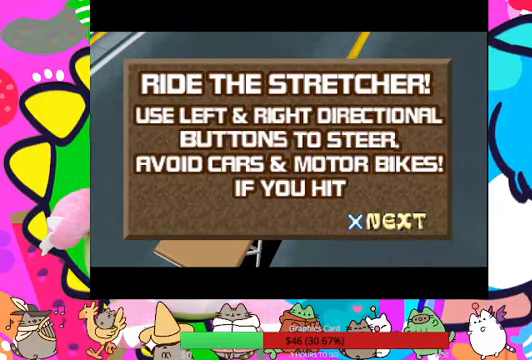
{"buttons": [], "left_stick": "center", "right_stick": "center", "events": []}
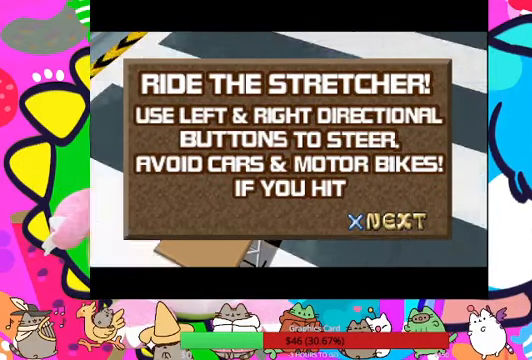
{"buttons": [], "left_stick": "center", "right_stick": "center", "events": []}
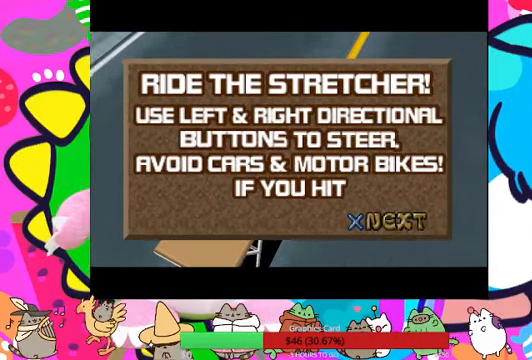
{"buttons": [], "left_stick": "center", "right_stick": "center", "events": []}
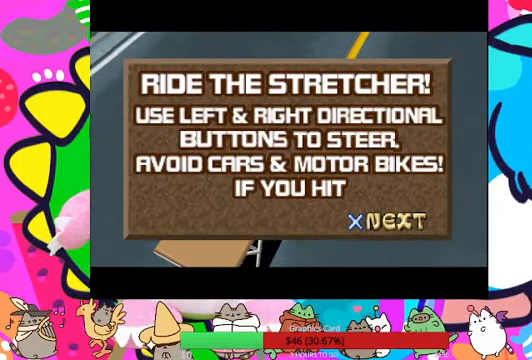
{"buttons": [], "left_stick": "center", "right_stick": "center", "events": [[67, "CROSS", "down"], [200, "CROSS", "up"]]}
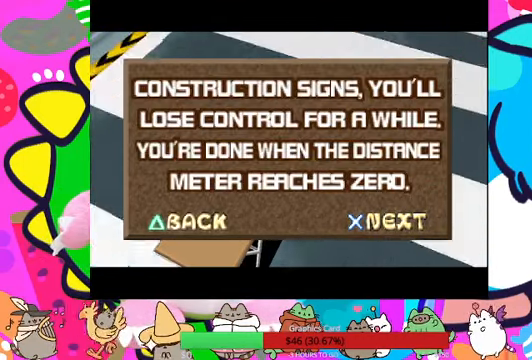
{"buttons": [], "left_stick": "center", "right_stick": "center", "events": []}
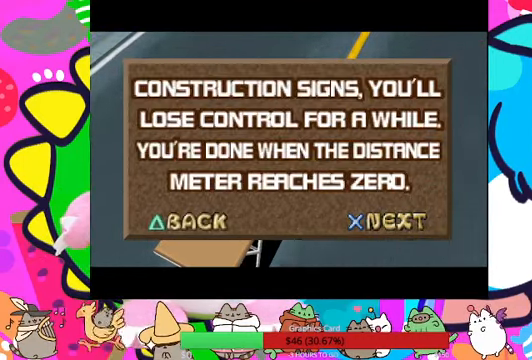
{"buttons": [], "left_stick": "center", "right_stick": "center", "events": []}
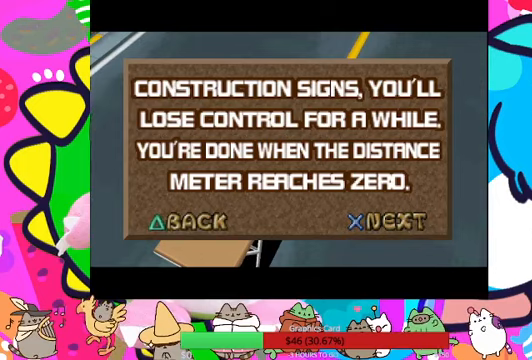
{"buttons": [], "left_stick": "center", "right_stick": "center", "events": []}
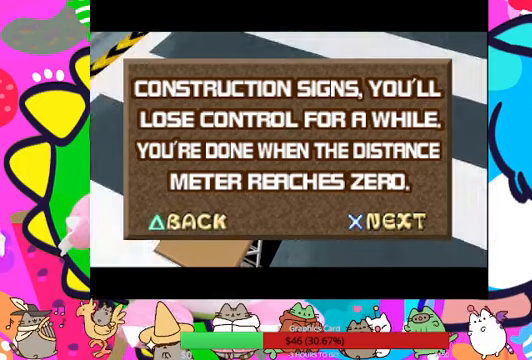
{"buttons": [], "left_stick": "center", "right_stick": "center", "events": []}
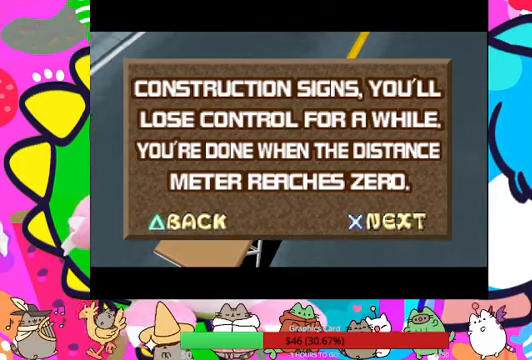
{"buttons": [], "left_stick": "center", "right_stick": "center", "events": []}
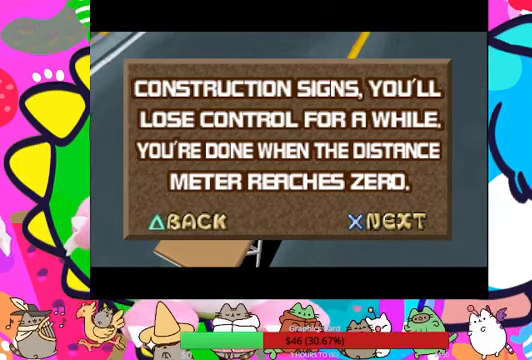
{"buttons": [], "left_stick": "center", "right_stick": "center", "events": []}
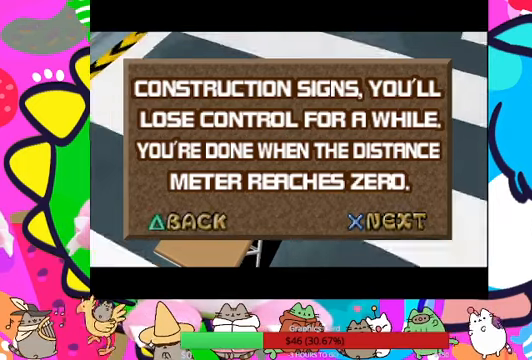
{"buttons": ["TRIANGLE"], "left_stick": "center", "right_stick": "center", "events": [[500, "TRIANGLE", "down"]]}
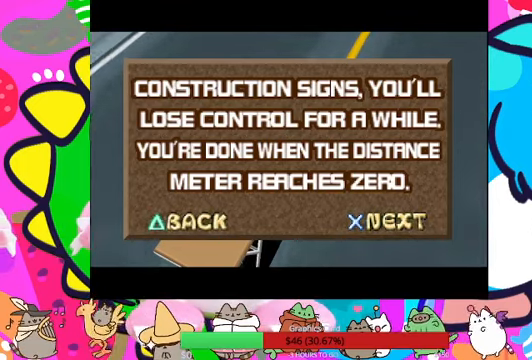
{"buttons": [], "left_stick": "center", "right_stick": "center", "events": [[167, "TRIANGLE", "up"]]}
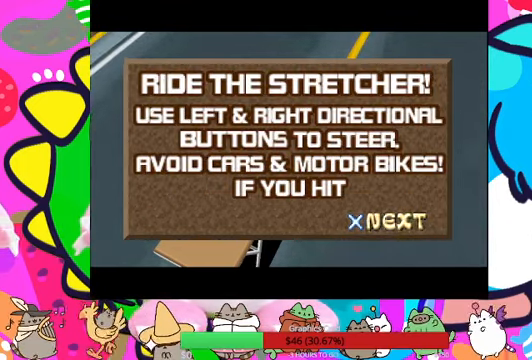
{"buttons": [], "left_stick": "center", "right_stick": "center", "events": []}
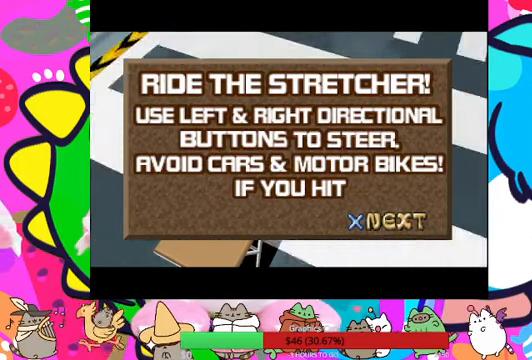
{"buttons": [], "left_stick": "center", "right_stick": "center", "events": []}
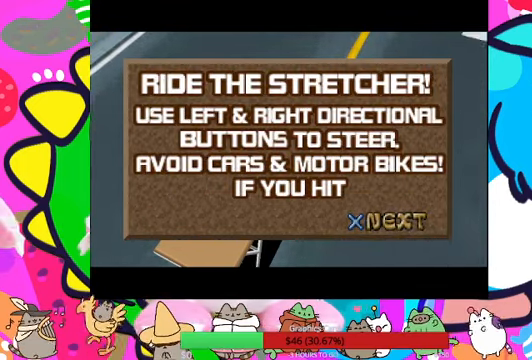
{"buttons": [], "left_stick": "center", "right_stick": "center", "events": []}
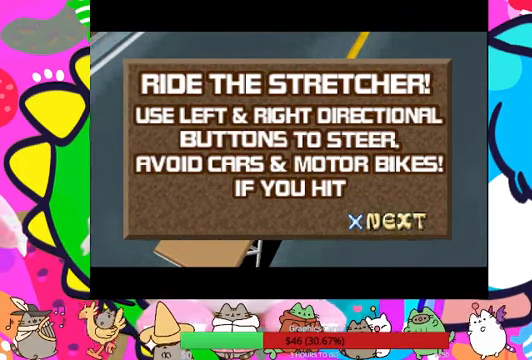
{"buttons": [], "left_stick": "center", "right_stick": "center", "events": []}
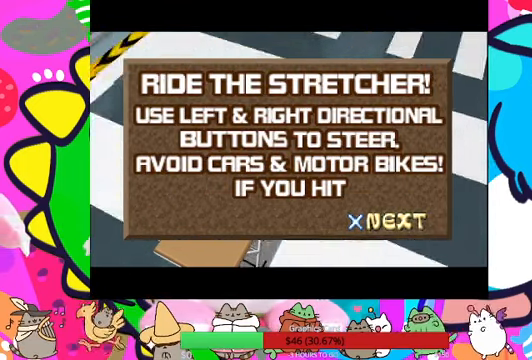
{"buttons": [], "left_stick": "center", "right_stick": "center", "events": []}
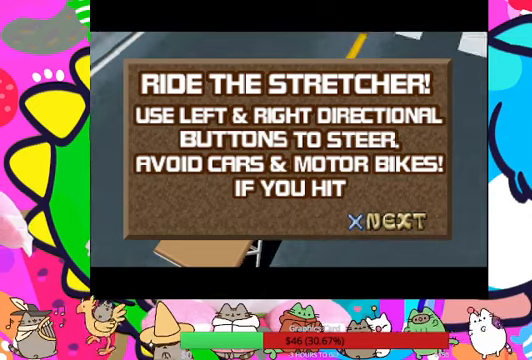
{"buttons": [], "left_stick": "center", "right_stick": "center", "events": []}
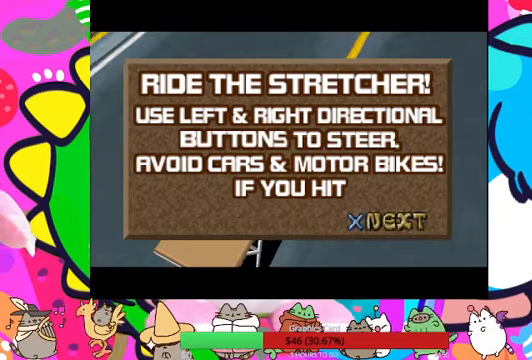
{"buttons": [], "left_stick": "center", "right_stick": "center", "events": []}
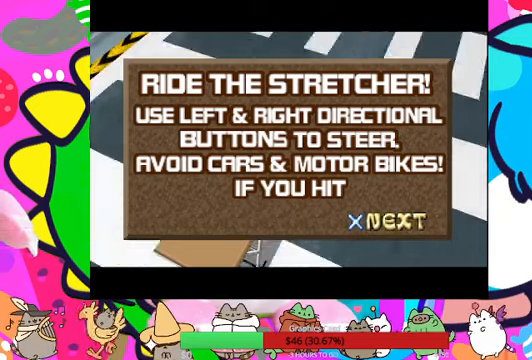
{"buttons": [], "left_stick": "center", "right_stick": "center", "events": []}
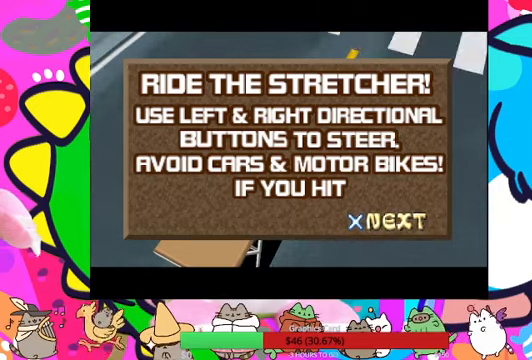
{"buttons": ["CROSS"], "left_stick": "center", "right_stick": "center", "events": [[433, "CROSS", "down"]]}
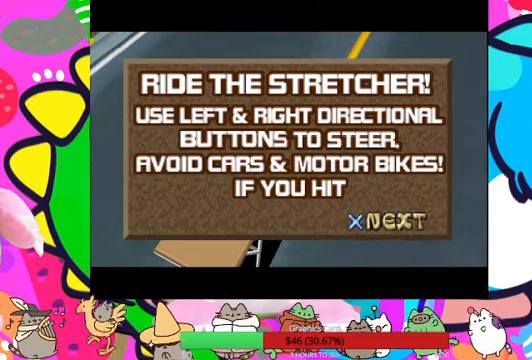
{"buttons": [], "left_stick": "center", "right_stick": "center", "events": [[66, "CROSS", "up"]]}